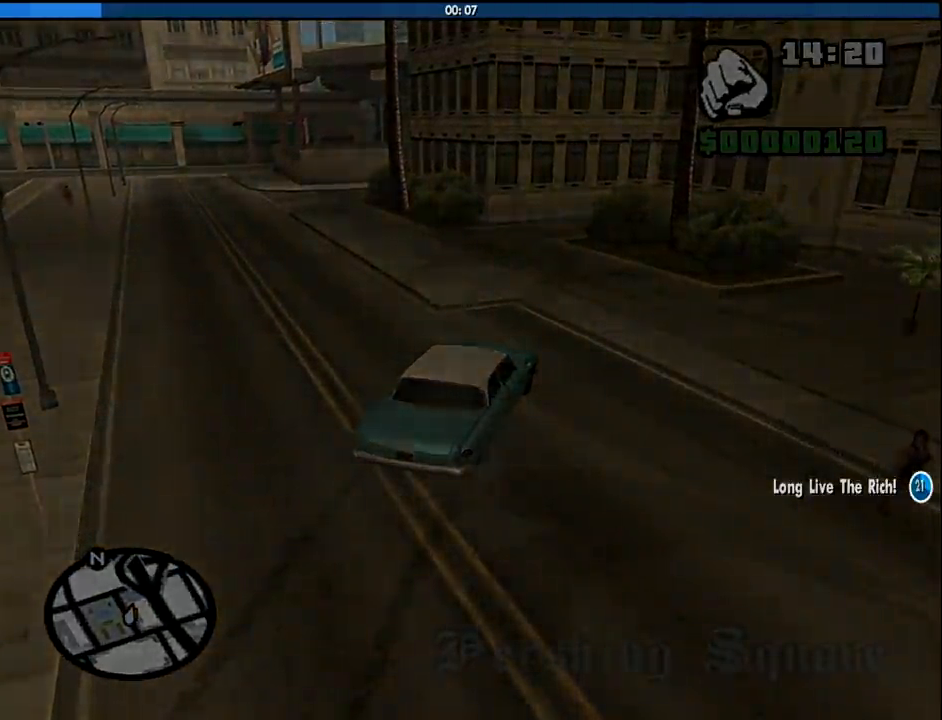
Gameplay with keyboard and mouse; each line is a JSON object with the keys and mouse buttons held at the frame after it. "events" lists presses ("down") and releases ("up") of "1", "2", "3", "4", "5", "6", "8", "a", "alt", "c", "ctrl", "d", "down", "e", "escape", "f", "f1", "f2", "f3", "g", "h", "left", "num2", "q", "r", "right", "s", "shift", "space", "tab", "up", "v", "w", "x", "z", "mouse_left", "mouse_middle", "mouse_right", "mouse_wheel_up" and "mouse_wheel_down" between this image and that frame as [ms after this image, input, new state], when the widget could be followed in between. "mouse_left", "mouse_middle", "mouse_right", "mouse_wheel_up", "mouse_wheel_down" = the "left", "middle", "right", "wheel_up", "wheel_down" buttons of the "mouse" list. No other keys are recorded. Mouse movement is not recorded.
{"keys": [], "mouse": ["left", "right"], "events": [[33, "a", "up"], [33, "mouse_wheel_down", "down"], [33, "s", "up"], [83, "mouse_wheel_down", "up"], [83, "space", "down"], [133, "mouse_left", "down"], [133, "mouse_right", "down"], [183, "a", "down"], [183, "s", "down"], [183, "space", "up"], [233, "a", "up"], [233, "mouse_left", "up"], [267, "s", "up"], [317, "mouse_left", "down"], [317, "space", "down"], [367, "a", "down"], [367, "mouse_left", "up"], [367, "mouse_right", "up"], [367, "s", "down"], [417, "space", "up"], [467, "a", "up"], [467, "mouse_left", "down"], [467, "mouse_right", "down"], [500, "s", "up"]]}
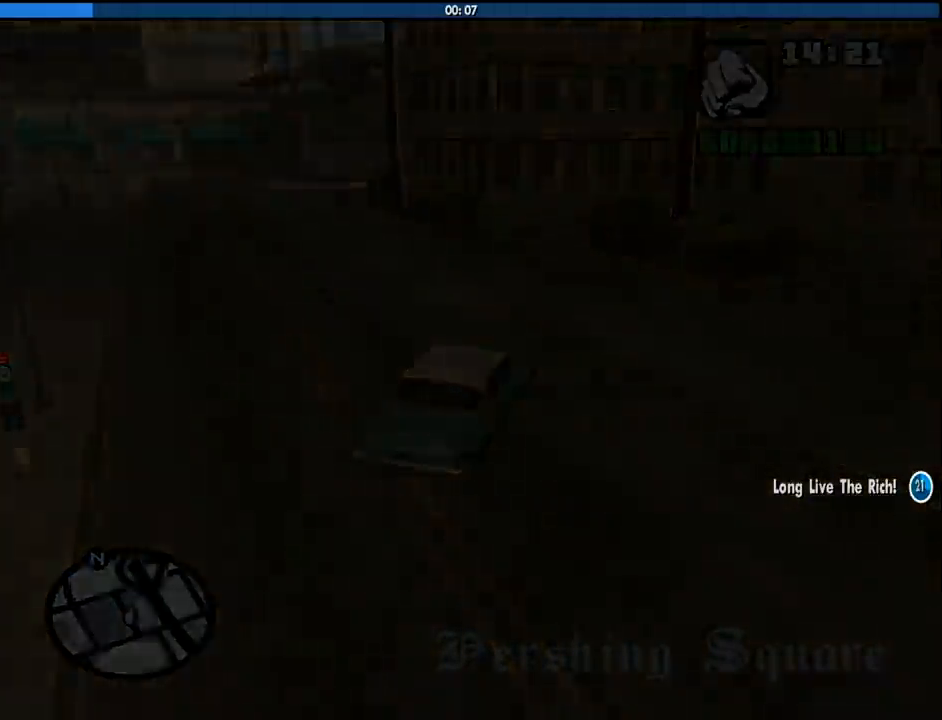
{"keys": ["d", "space"], "mouse": ["left", "right"], "events": [[50, "d", "down"], [50, "mouse_left", "up"], [50, "mouse_right", "up"], [50, "space", "down"], [100, "a", "down"], [100, "d", "up"], [100, "mouse_right", "down"], [100, "s", "down"], [150, "mouse_left", "down"], [150, "space", "up"], [200, "a", "up"], [200, "s", "up"], [233, "d", "down"], [233, "mouse_left", "up"], [233, "mouse_right", "up"], [233, "space", "down"], [283, "a", "down"], [283, "mouse_left", "down"], [283, "mouse_right", "down"], [333, "d", "up"], [333, "s", "down"], [333, "space", "up"], [433, "a", "up"], [433, "mouse_left", "up"], [433, "mouse_right", "up"], [433, "s", "up"], [467, "d", "down"], [467, "mouse_left", "down"], [467, "mouse_right", "down"], [467, "space", "down"]]}
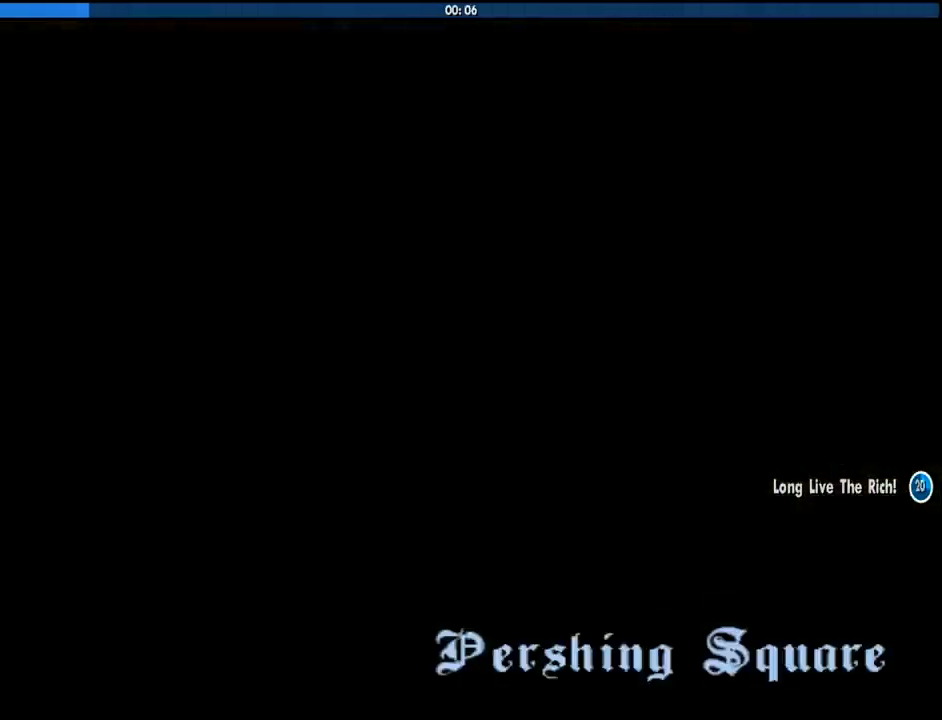
{"keys": ["a", "s"], "mouse": ["left", "right"], "events": [[17, "a", "down"], [17, "d", "up"], [17, "s", "down"], [67, "mouse_left", "up"], [67, "mouse_right", "up"], [67, "space", "up"], [117, "a", "up"], [167, "d", "down"], [167, "mouse_left", "down"], [167, "mouse_right", "down"], [167, "s", "up"], [167, "space", "down"], [250, "a", "down"], [250, "d", "up"], [250, "mouse_right", "up"], [250, "s", "down"], [250, "space", "up"], [300, "mouse_right", "down"], [350, "a", "up"], [350, "s", "up"], [400, "d", "down"], [400, "space", "down"], [450, "a", "down"], [450, "mouse_right", "up"], [450, "s", "down"], [483, "d", "up"], [483, "mouse_right", "down"], [483, "space", "up"]]}
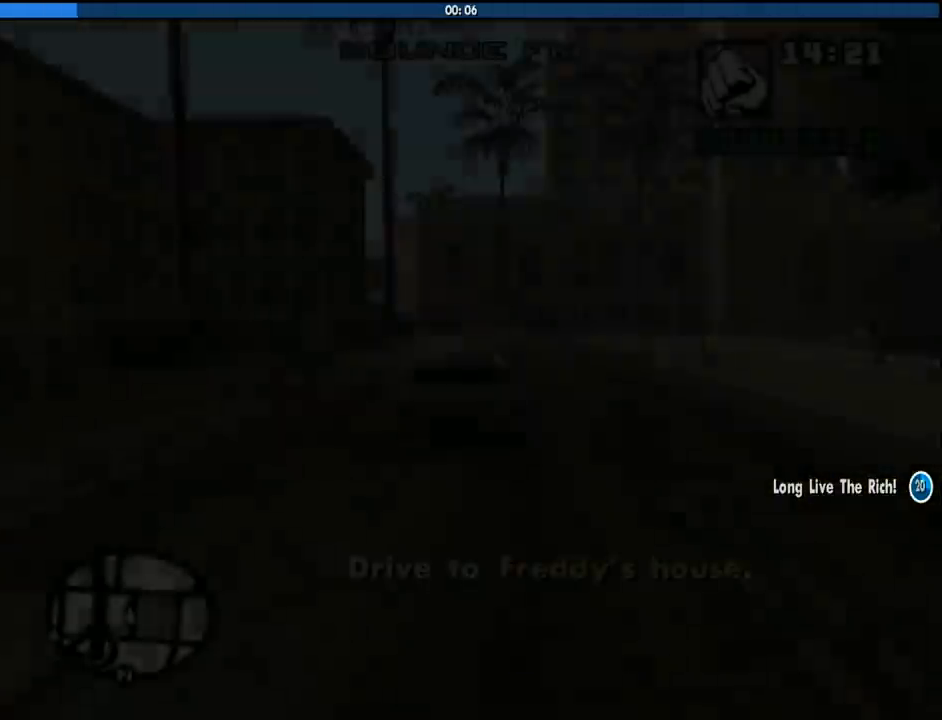
{"keys": ["a", "s"], "mouse": [], "events": [[83, "mouse_left", "up"], [83, "mouse_right", "up"]]}
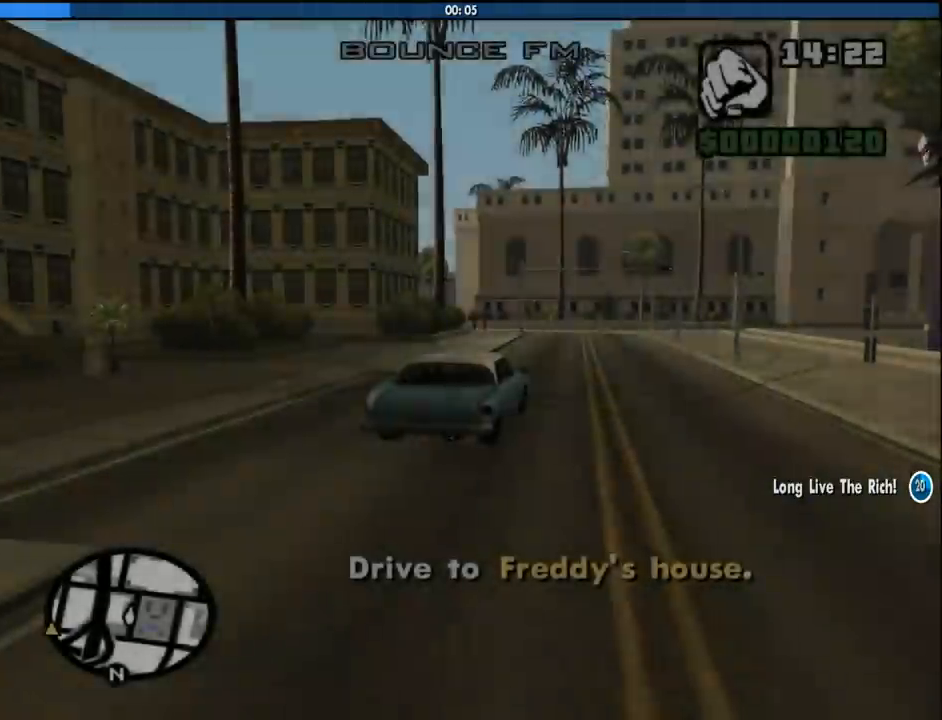
{"keys": ["a", "s"], "mouse": [], "events": []}
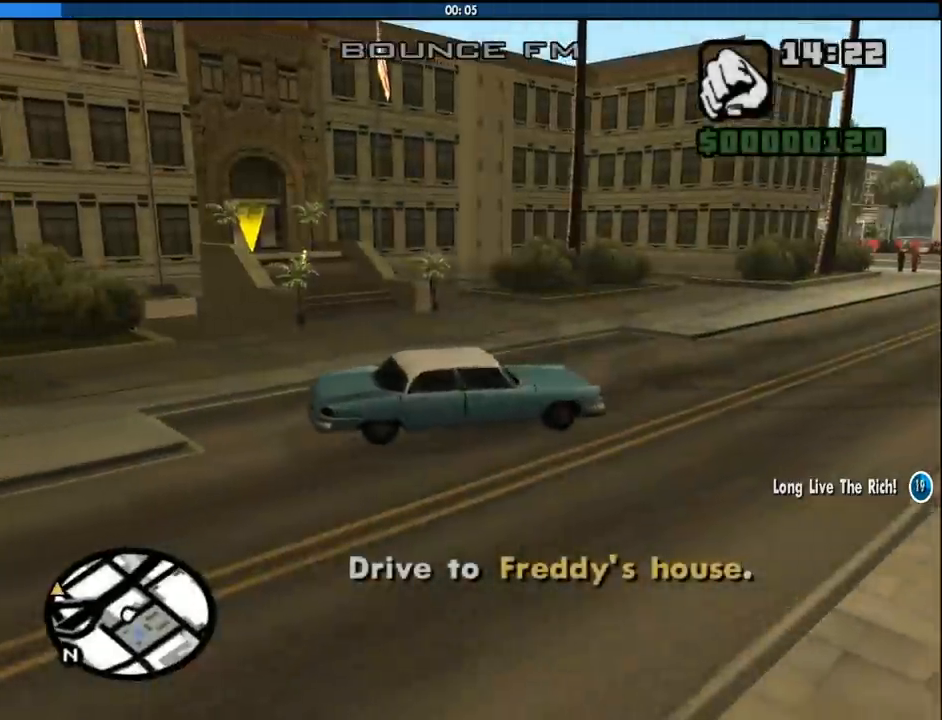
{"keys": ["a"], "mouse": [], "events": [[350, "s", "up"]]}
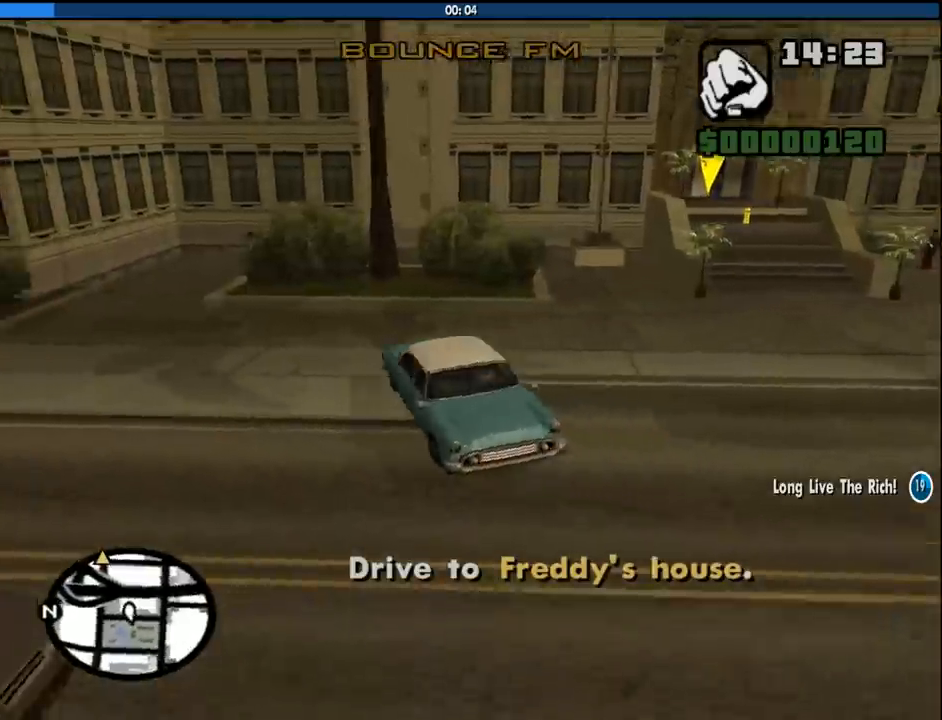
{"keys": ["d", "w"], "mouse": [], "events": [[33, "w", "down"], [83, "d", "down"], [133, "a", "up"]]}
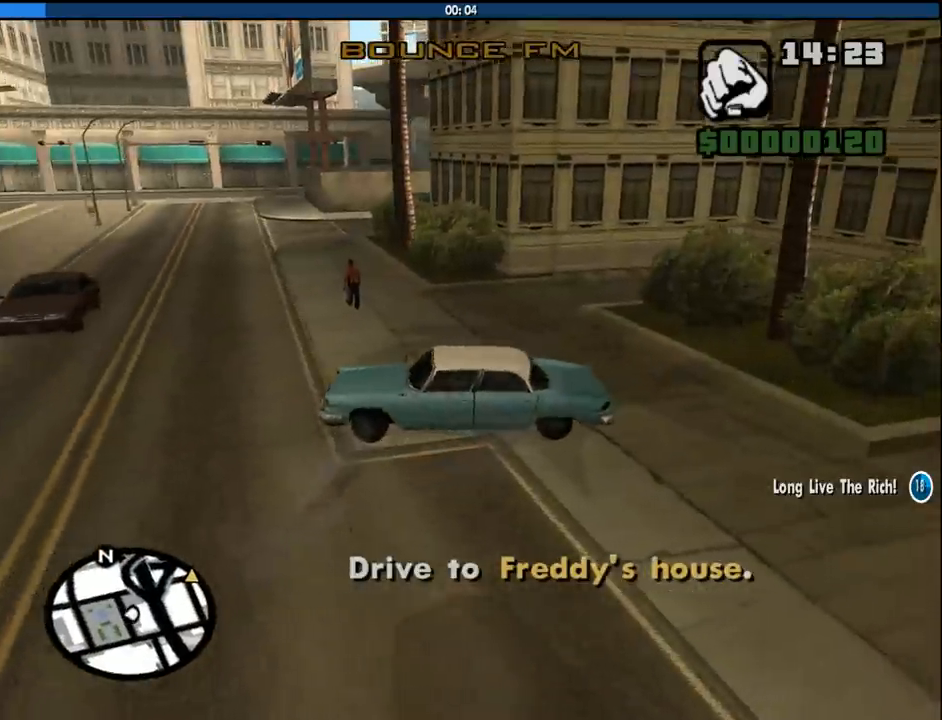
{"keys": ["d", "w"], "mouse": [], "events": []}
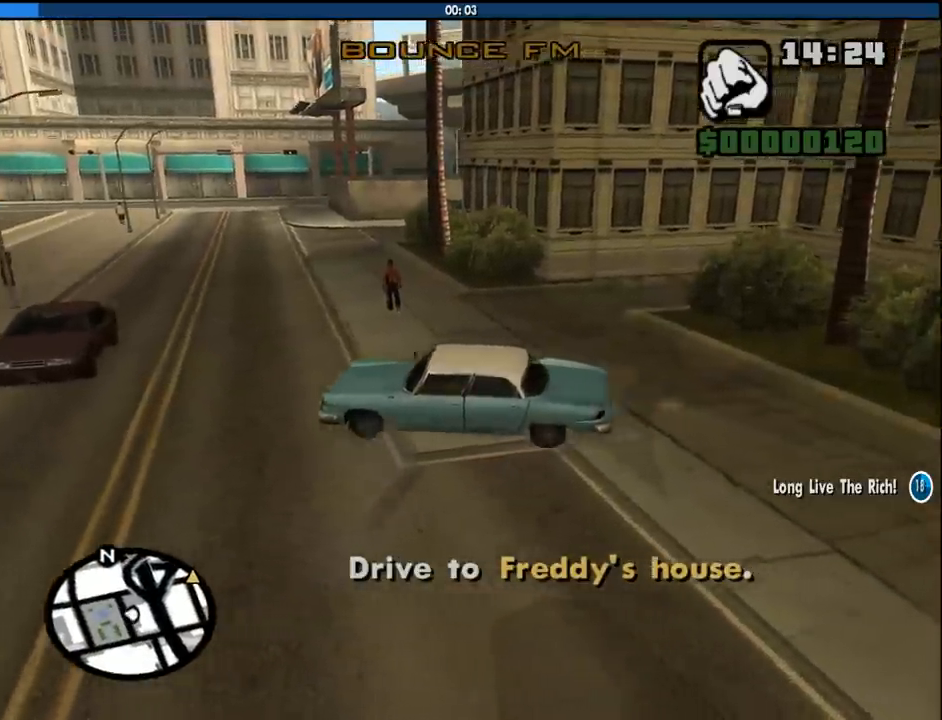
{"keys": ["d", "w"], "mouse": [], "events": []}
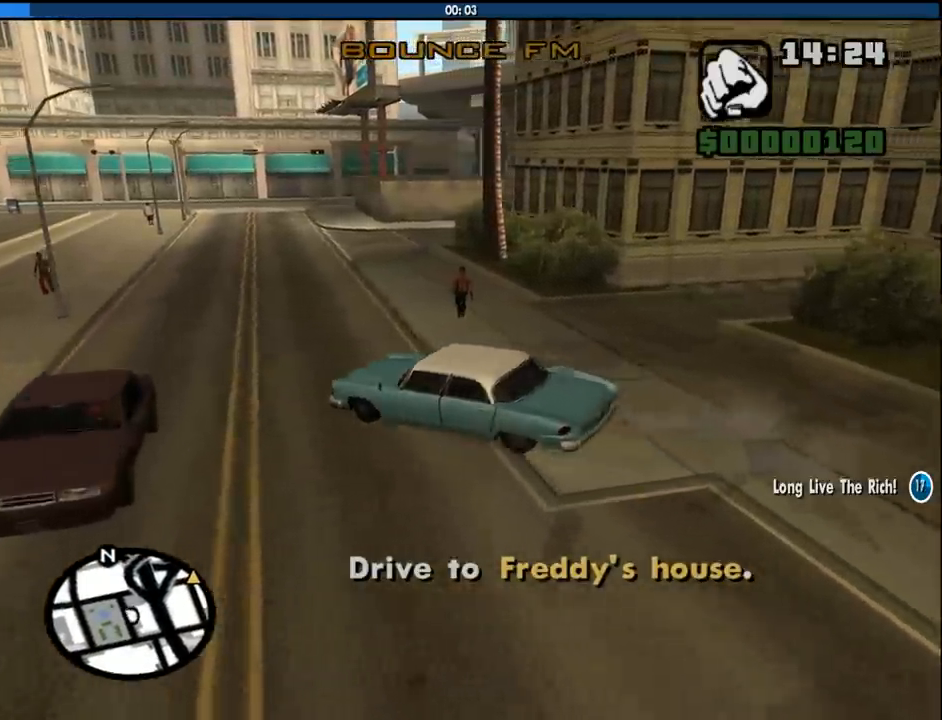
{"keys": ["d", "w"], "mouse": [], "events": [[133, "d", "up"], [317, "d", "down"], [417, "d", "up"], [500, "d", "down"]]}
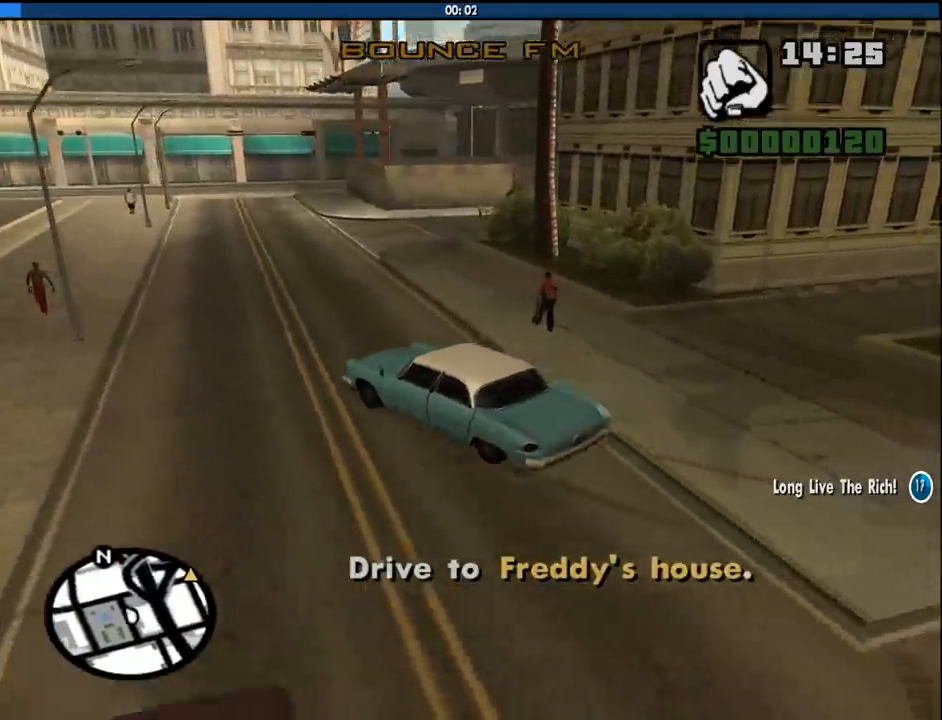
{"keys": ["w"], "mouse": [], "events": [[150, "d", "up"], [283, "d", "down"], [383, "d", "up"]]}
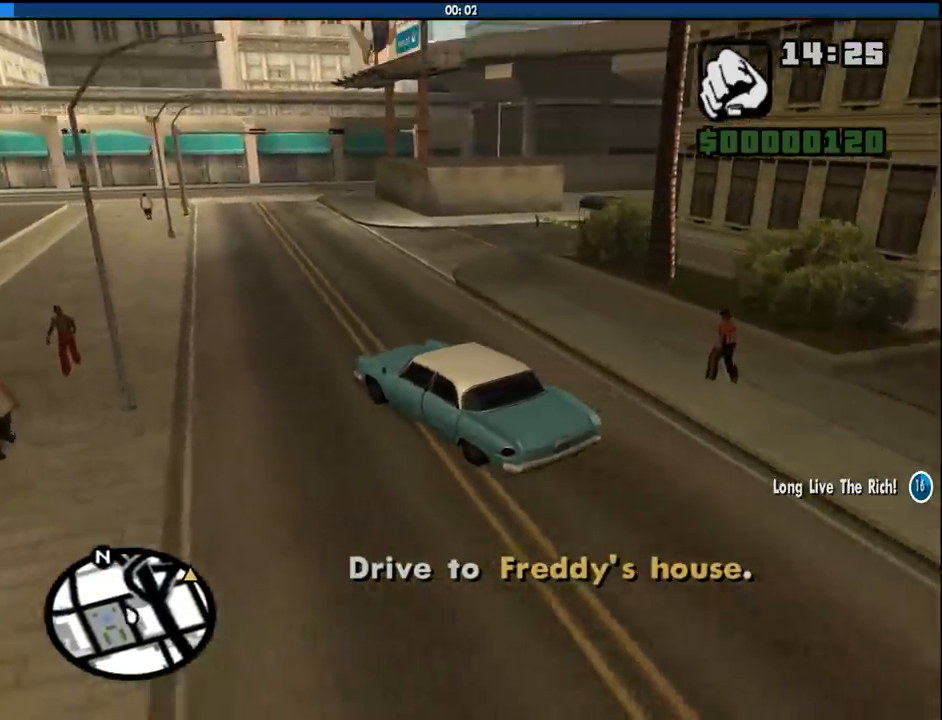
{"keys": ["w"], "mouse": [], "events": [[17, "d", "down"], [117, "d", "up"], [250, "d", "down"], [300, "d", "up"]]}
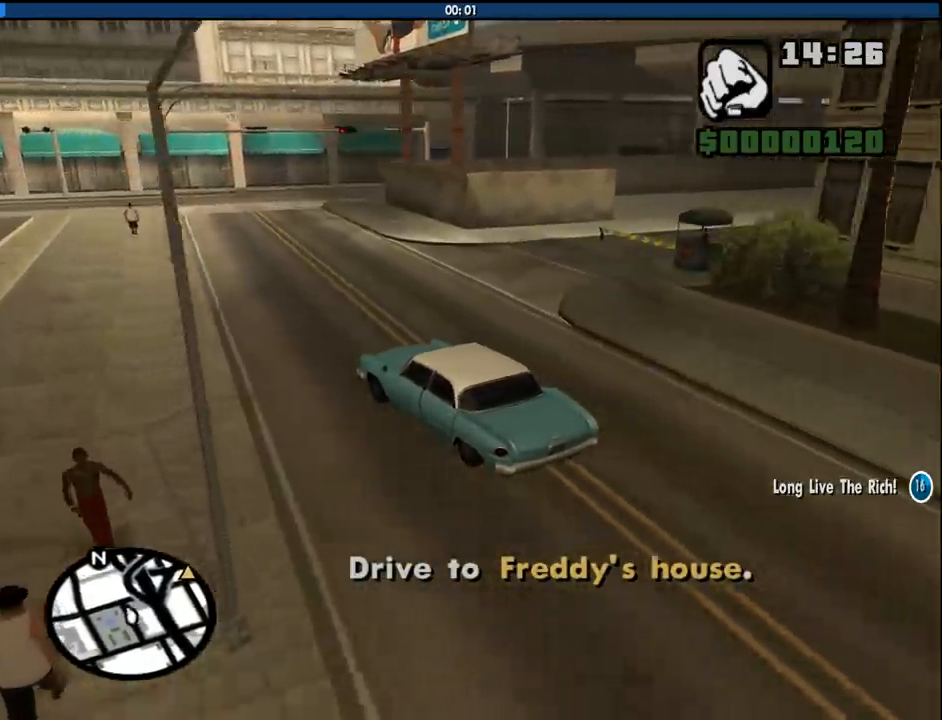
{"keys": ["d", "w"], "mouse": [], "events": [[267, "d", "down"], [367, "d", "up"], [500, "d", "down"]]}
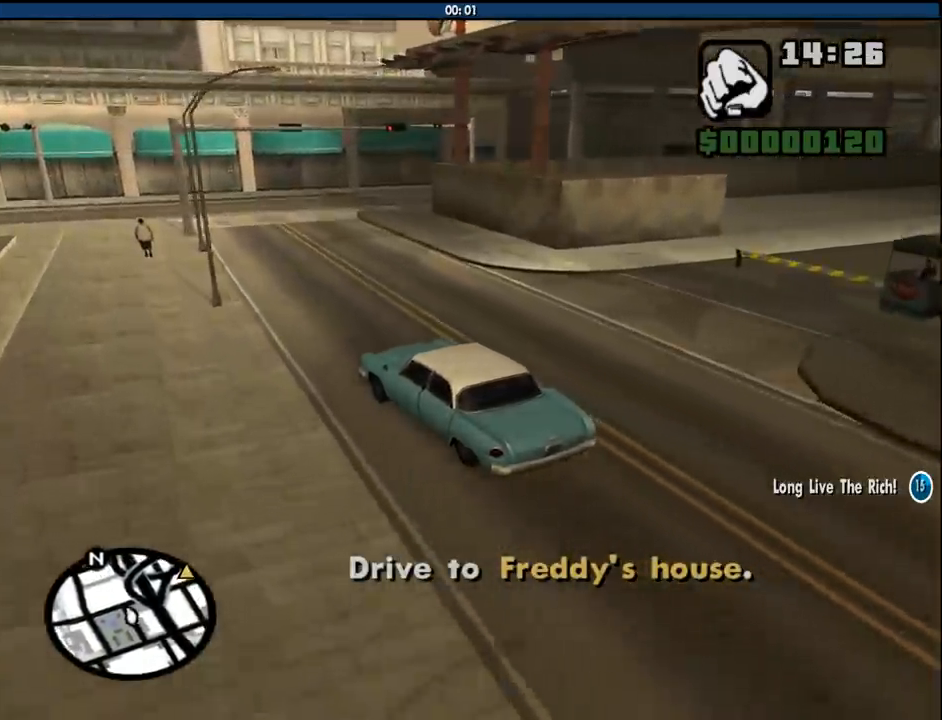
{"keys": ["d", "w"], "mouse": [], "events": [[100, "d", "up"], [200, "d", "down"], [283, "d", "up"], [383, "d", "down"]]}
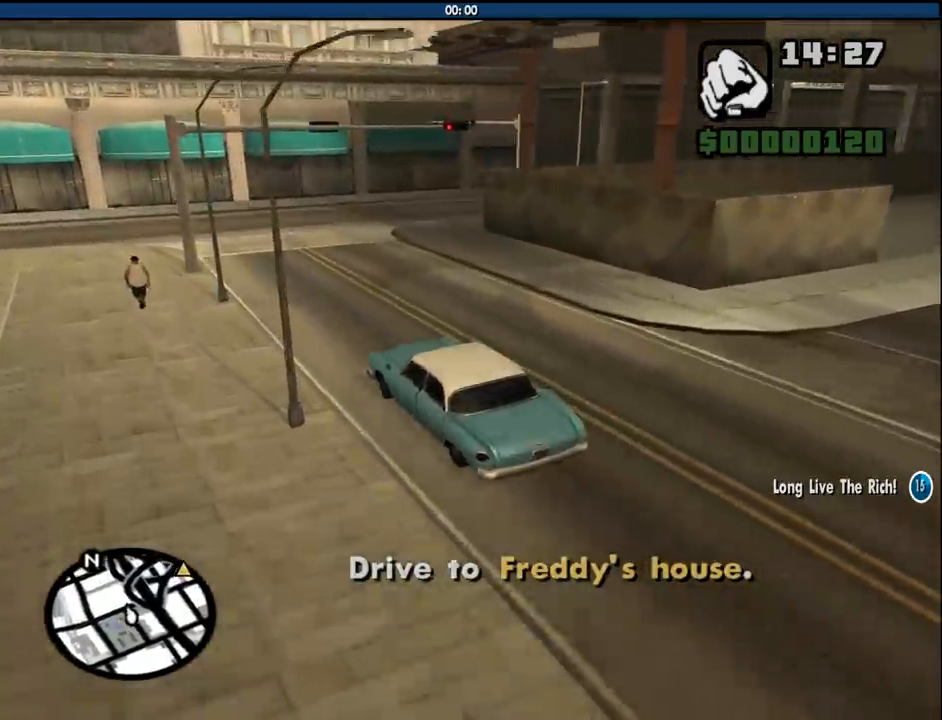
{"keys": ["w"], "mouse": [], "events": [[483, "d", "up"]]}
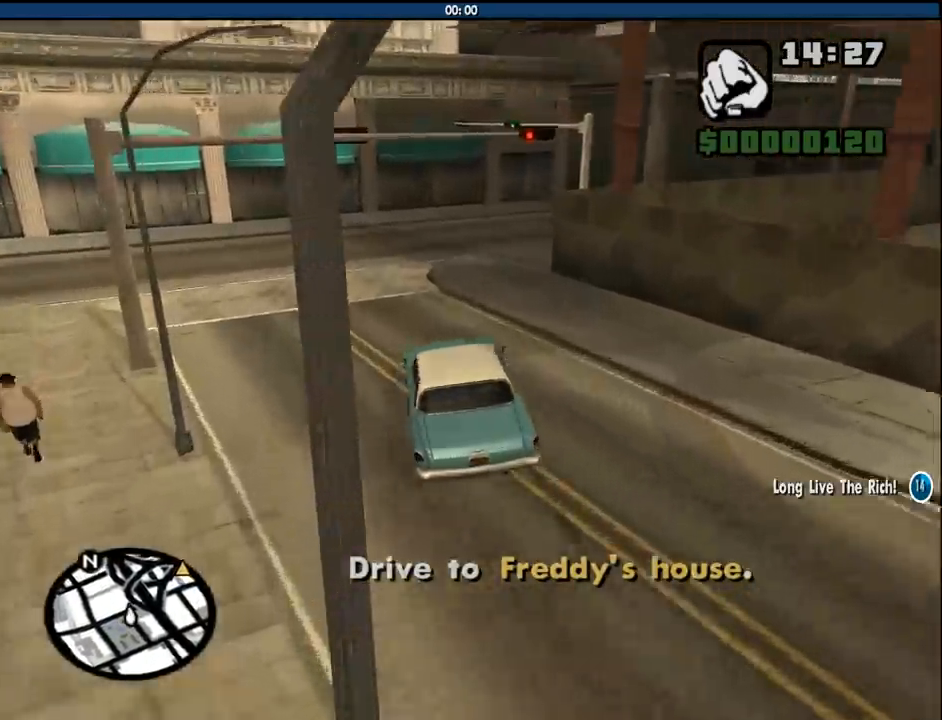
{"keys": ["d", "w"], "mouse": [], "events": [[83, "d", "down"], [233, "d", "up"], [267, "d", "down"]]}
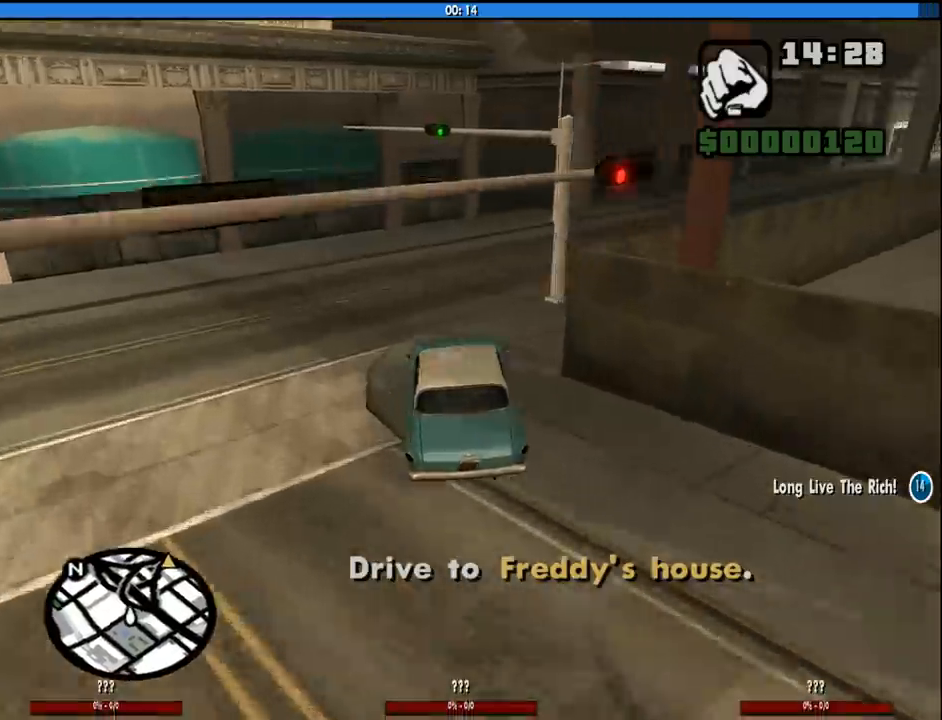
{"keys": ["d", "w"], "mouse": [], "events": []}
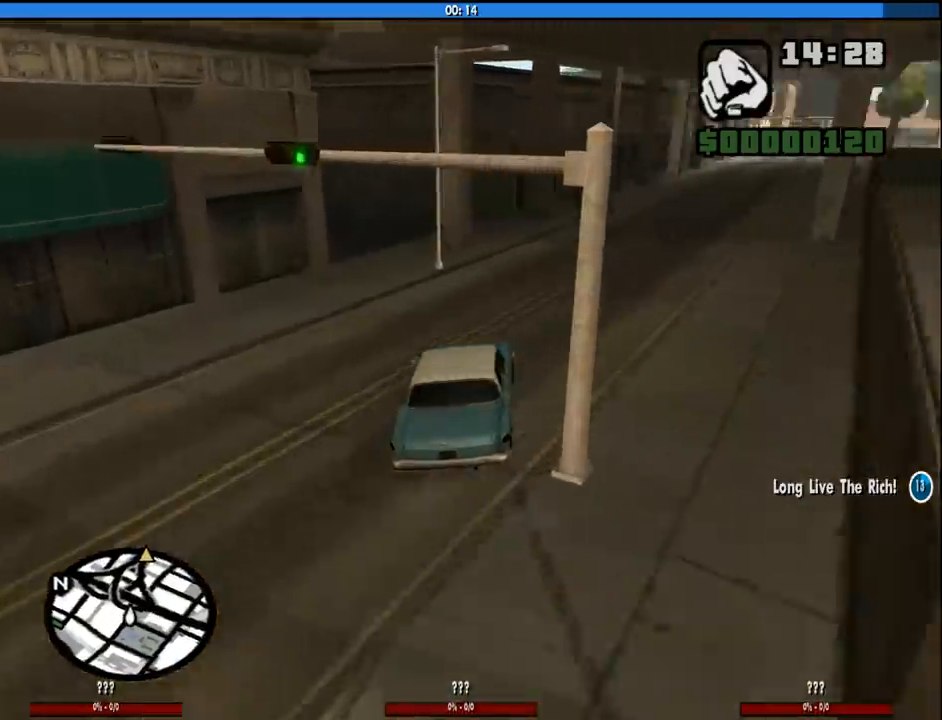
{"keys": ["d", "w"], "mouse": [], "events": [[217, "a", "down"], [217, "d", "up"], [400, "a", "up"], [450, "d", "down"]]}
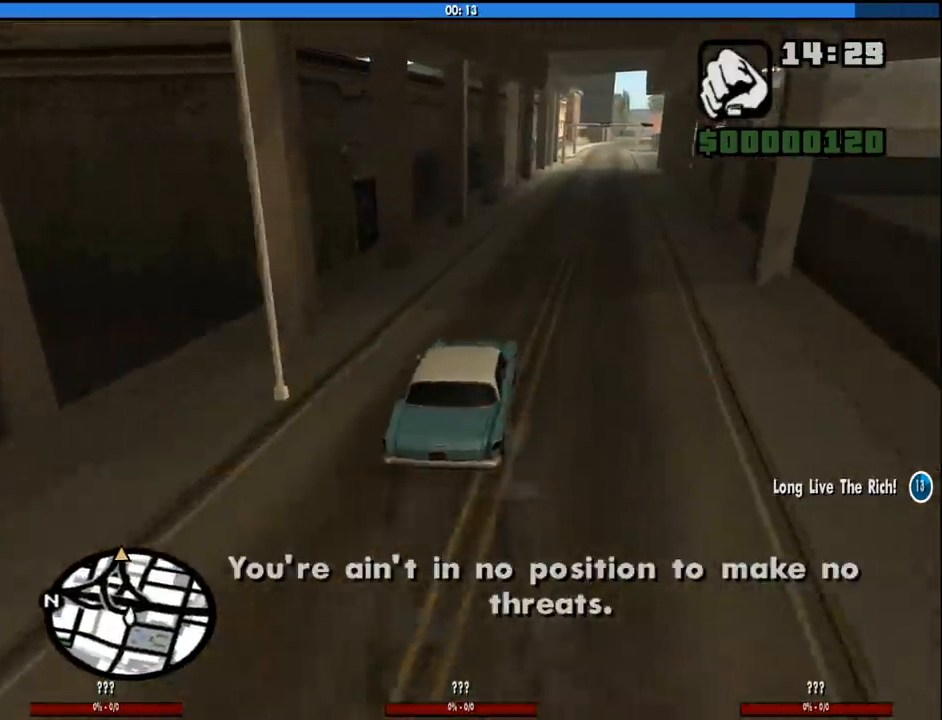
{"keys": ["w"], "mouse": [], "events": [[33, "d", "up"], [233, "d", "down"], [367, "d", "up"]]}
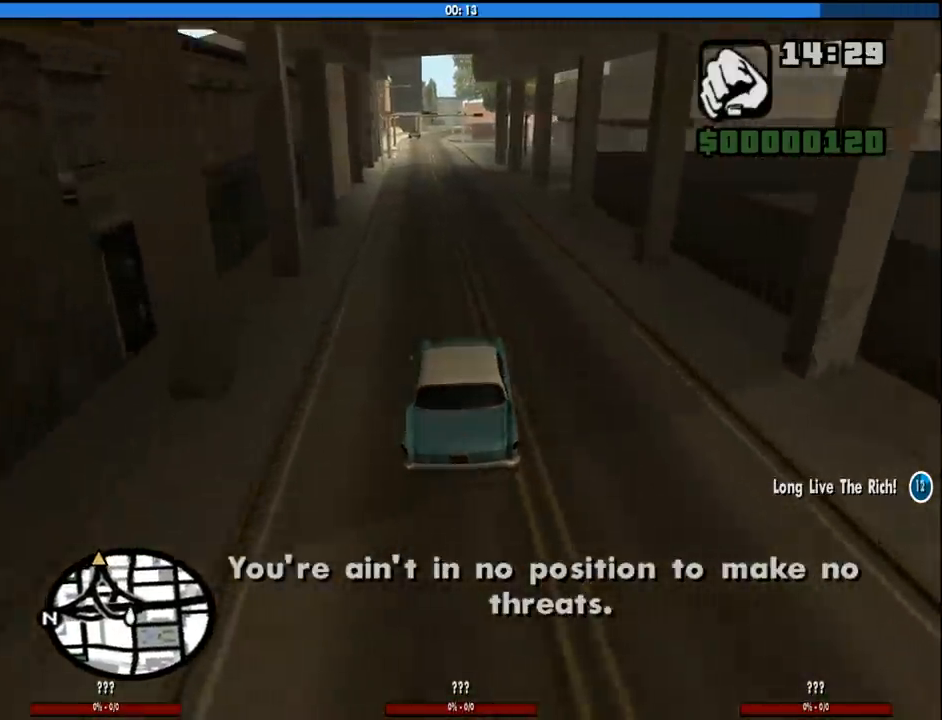
{"keys": ["w"], "mouse": [], "events": [[50, "a", "down"], [150, "a", "up"]]}
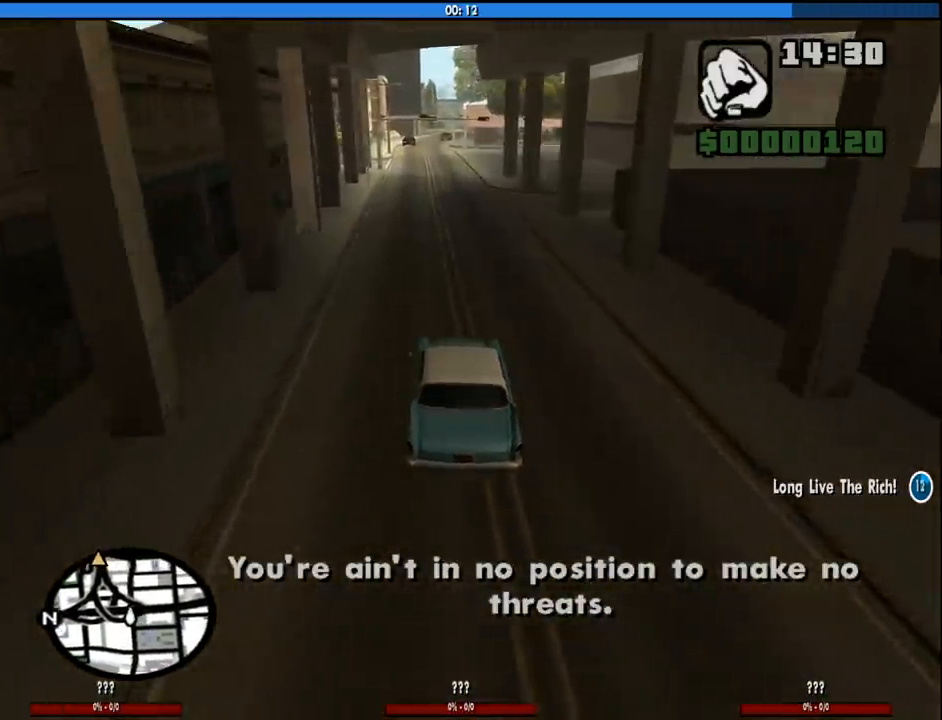
{"keys": ["w"], "mouse": [], "events": []}
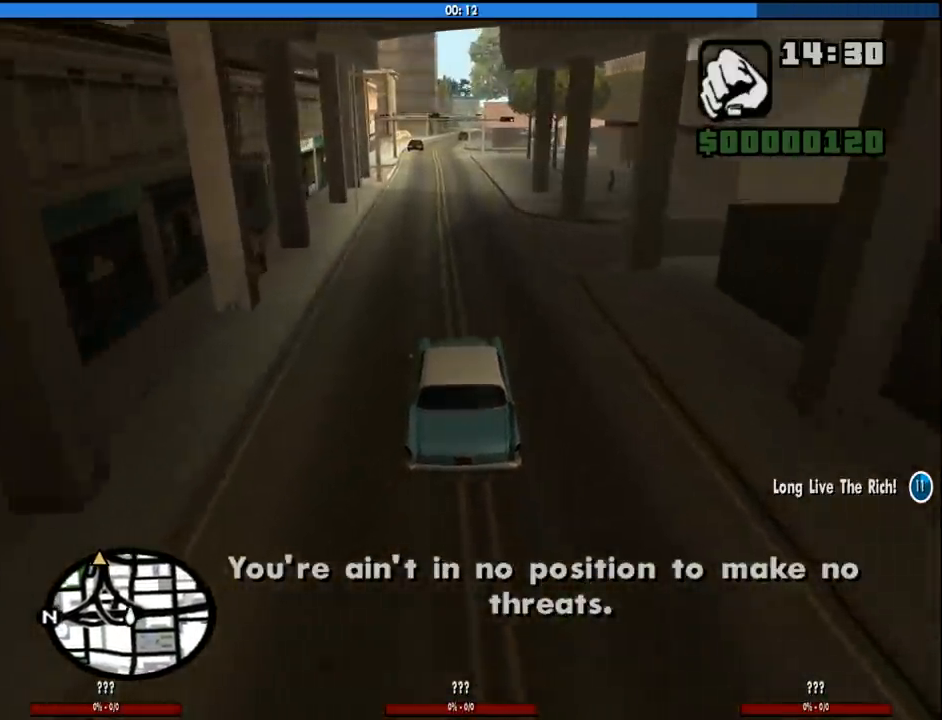
{"keys": ["w"], "mouse": [], "events": []}
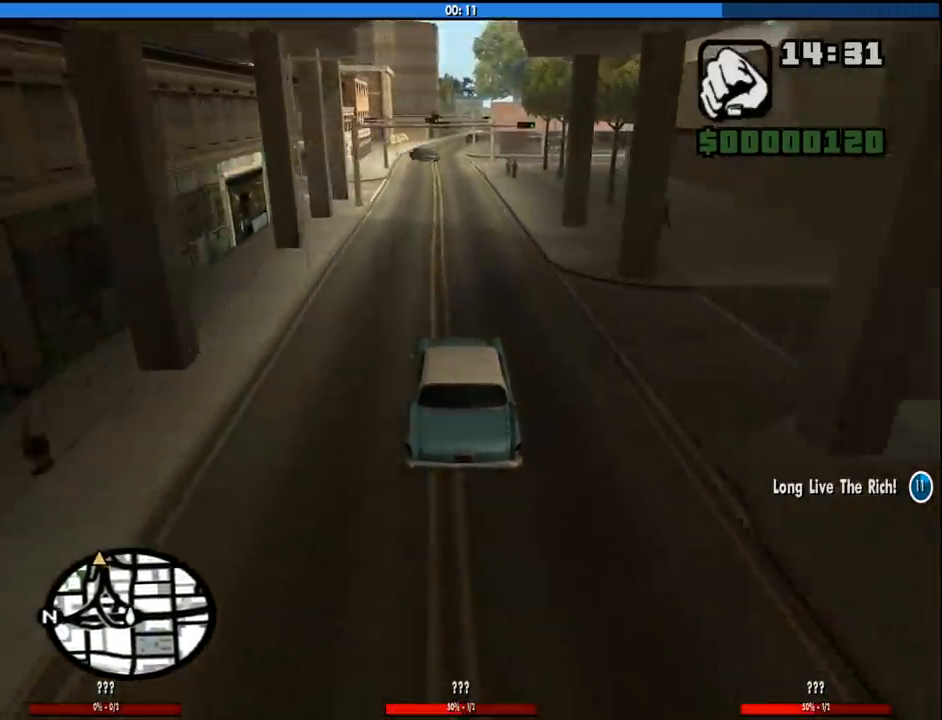
{"keys": ["w"], "mouse": [], "events": []}
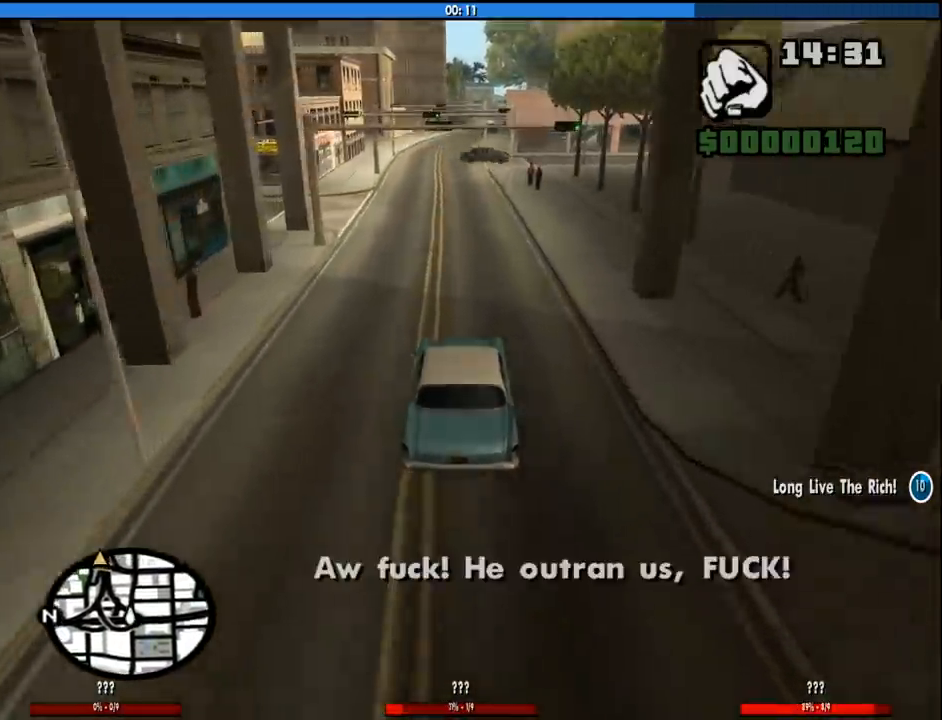
{"keys": ["w"], "mouse": [], "events": [[250, "a", "down"], [350, "a", "up"]]}
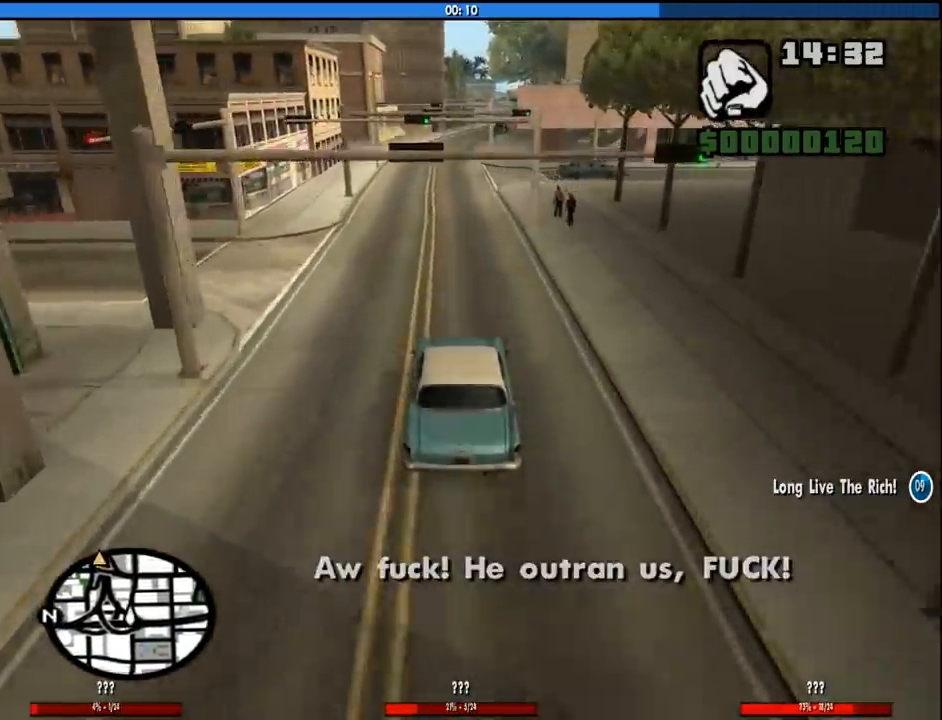
{"keys": ["w"], "mouse": [], "events": []}
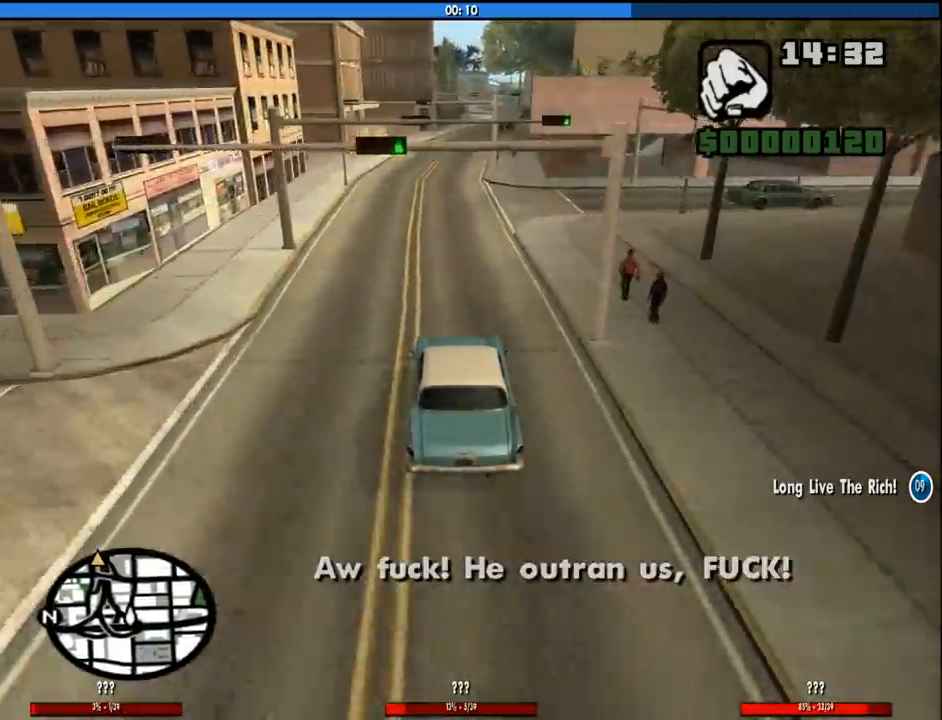
{"keys": ["w"], "mouse": [], "events": []}
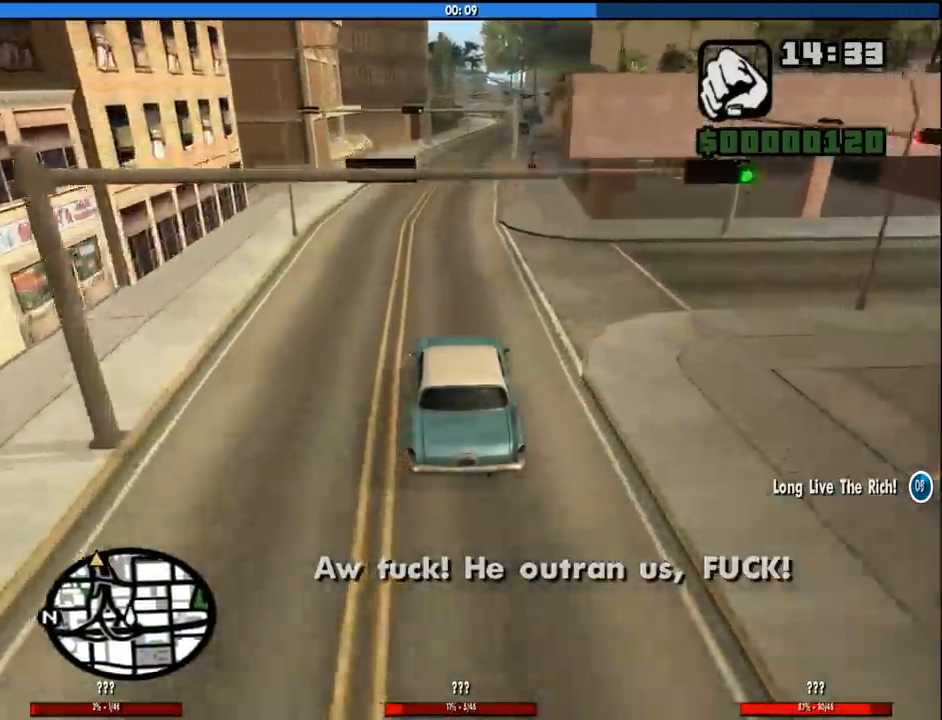
{"keys": ["d", "w"], "mouse": [], "events": [[117, "d", "down"], [200, "d", "up"], [450, "d", "down"]]}
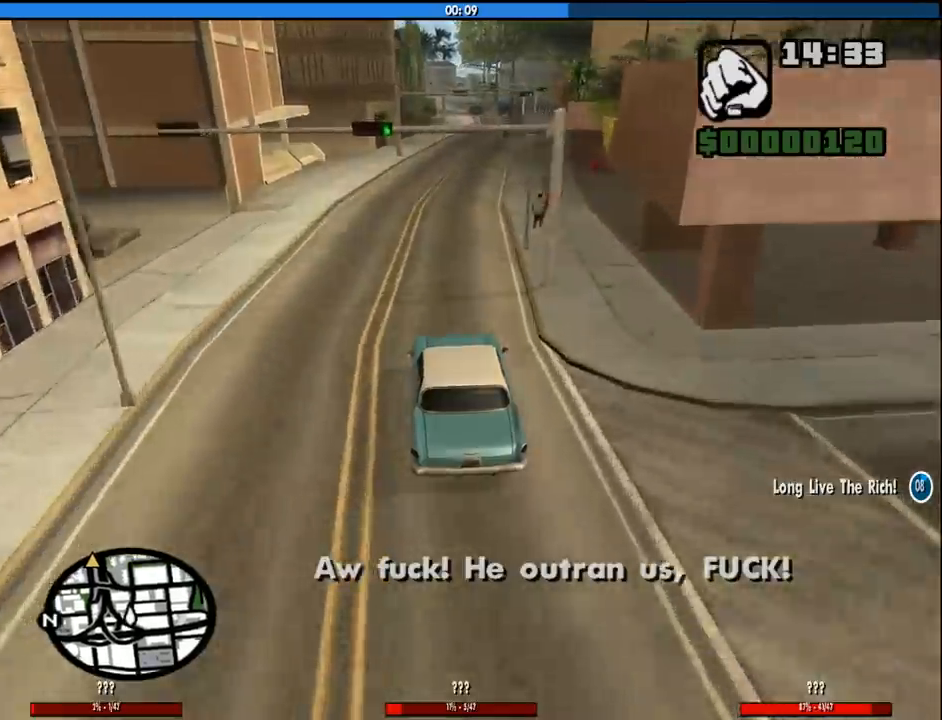
{"keys": ["d", "w"], "mouse": [], "events": [[33, "d", "up"], [467, "d", "down"]]}
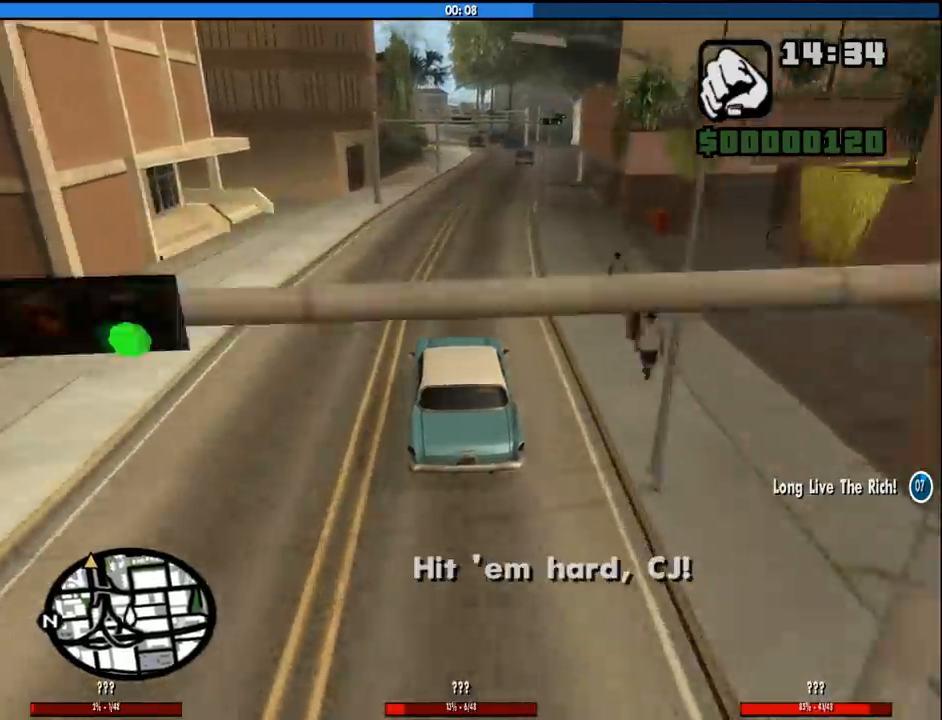
{"keys": ["w"], "mouse": [], "events": [[100, "d", "up"], [233, "d", "down"], [433, "d", "up"]]}
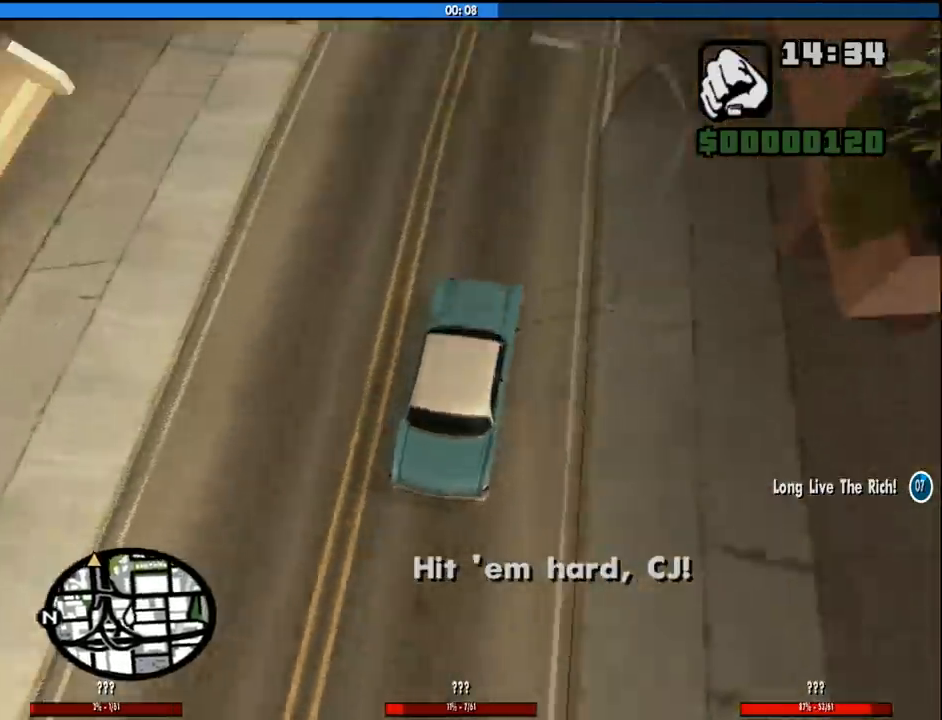
{"keys": ["w"], "mouse": [], "events": []}